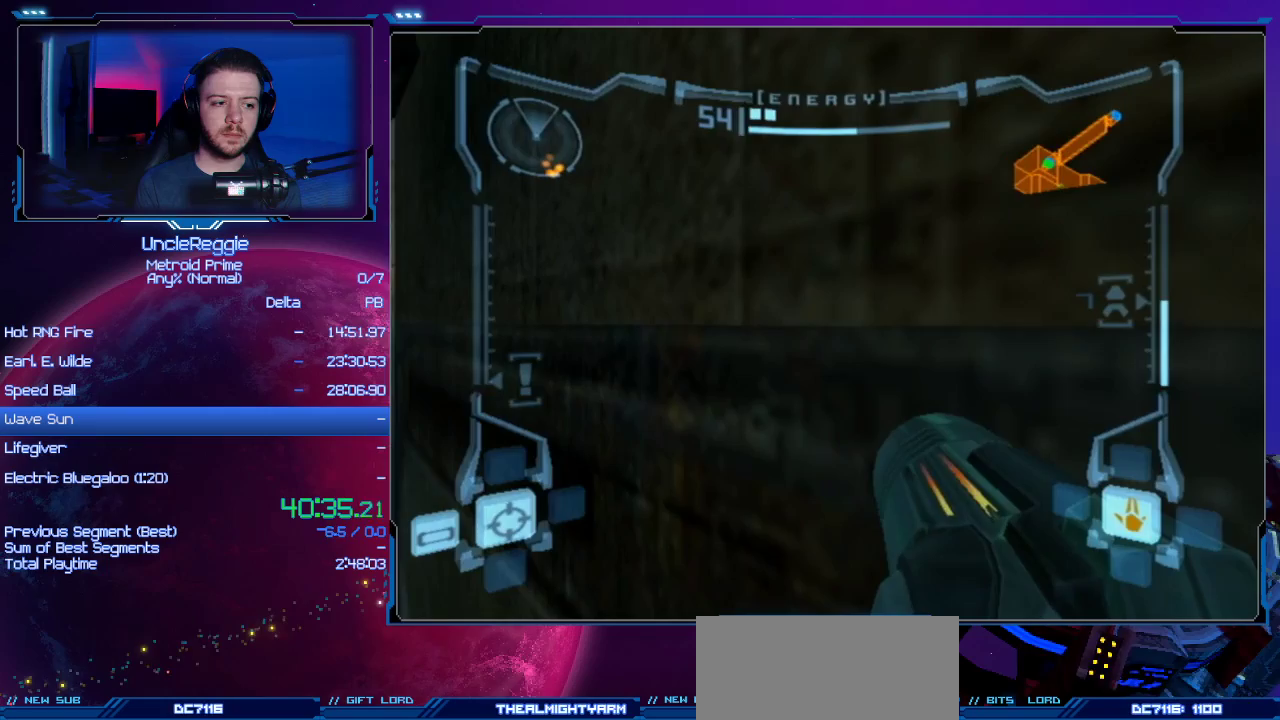
Gameplay with a controller (Nintendo layout); each line is a JSON object with the inputs held at the frame after it. "events" lists button and stick changes between this image and that frame as [ms after this image, input, new state], when the widget could be followed in between. Not read: L3 R3.
{"buttons": [], "left_stick": "center", "right_stick": "center", "events": [[100, "left_stick", "center"], [283, "X", "down"], [384, "X", "up"]]}
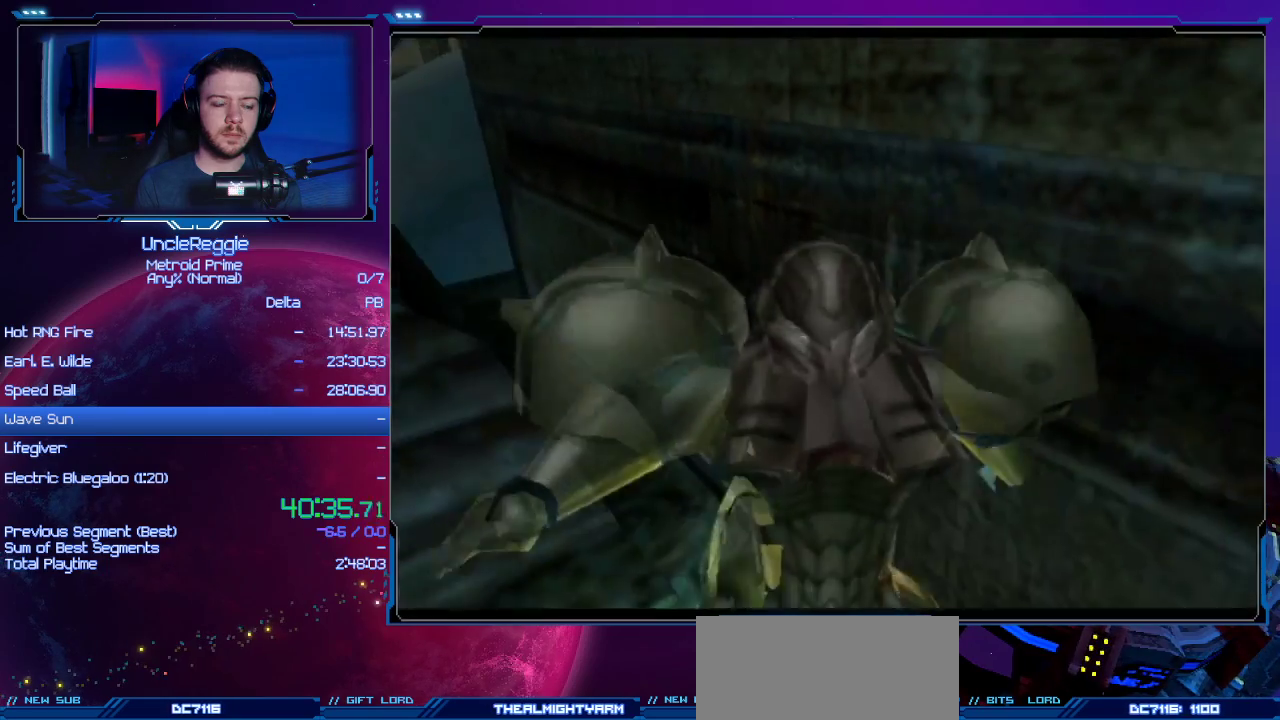
{"buttons": [], "left_stick": "center", "right_stick": "center", "events": []}
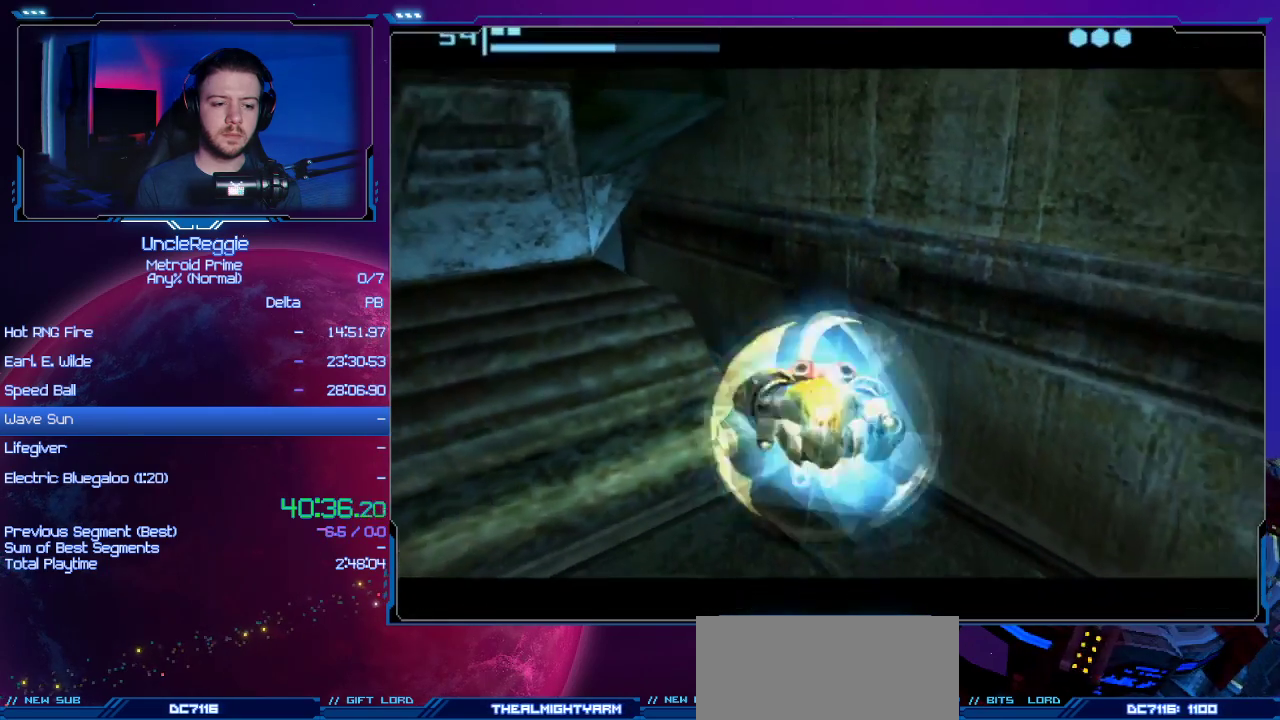
{"buttons": [], "left_stick": "down-left", "right_stick": "center", "events": [[384, "left_stick", "down"], [450, "left_stick", "down-left"]]}
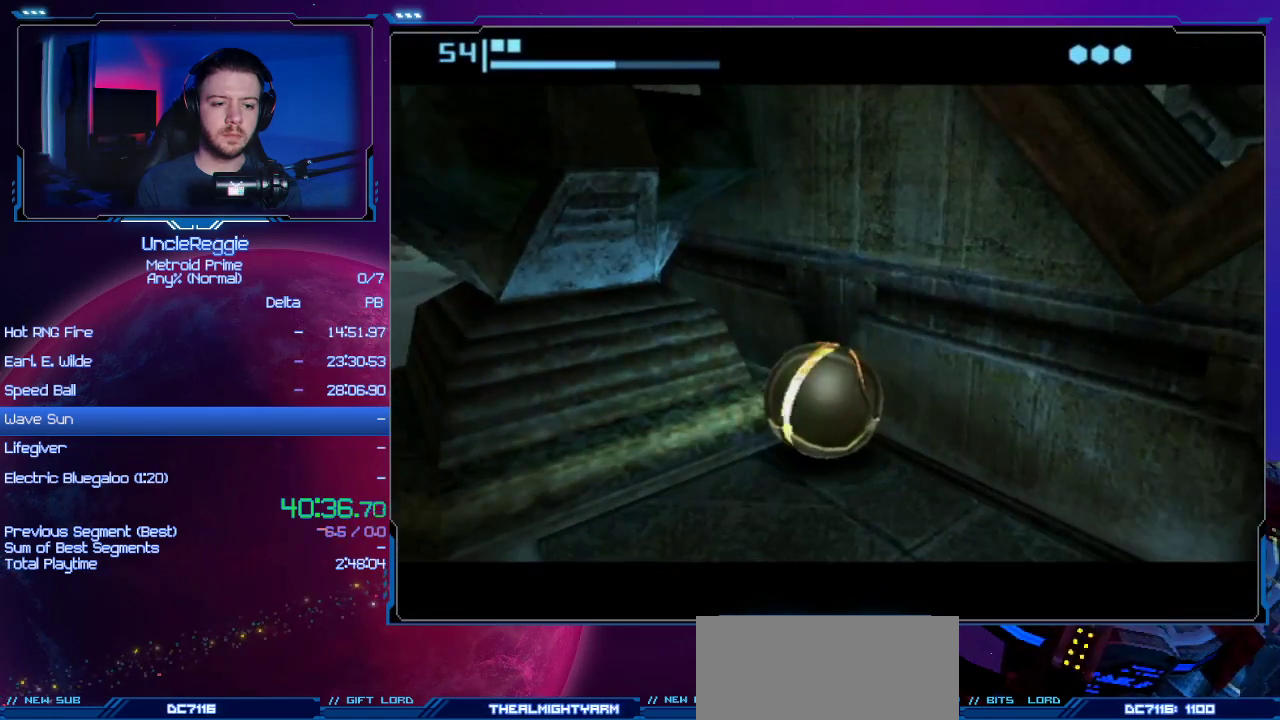
{"buttons": [], "left_stick": "down-left", "right_stick": "center", "events": []}
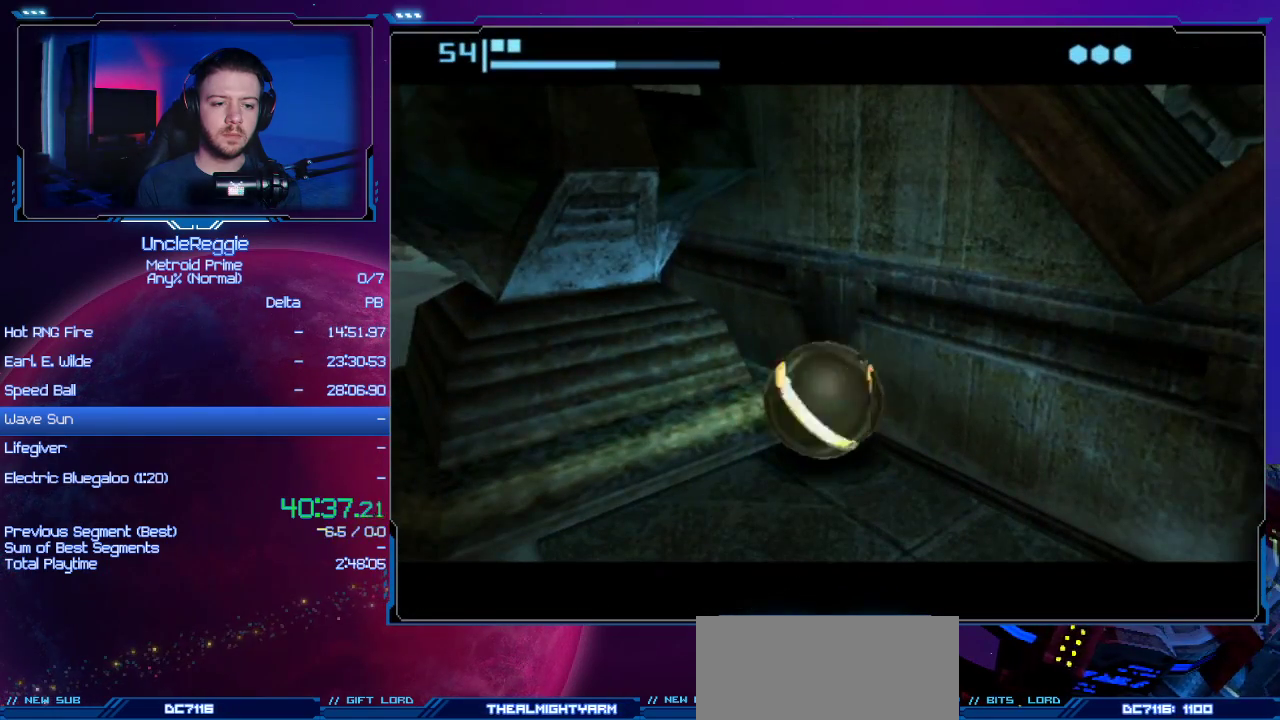
{"buttons": [], "left_stick": "down-left", "right_stick": "center", "events": []}
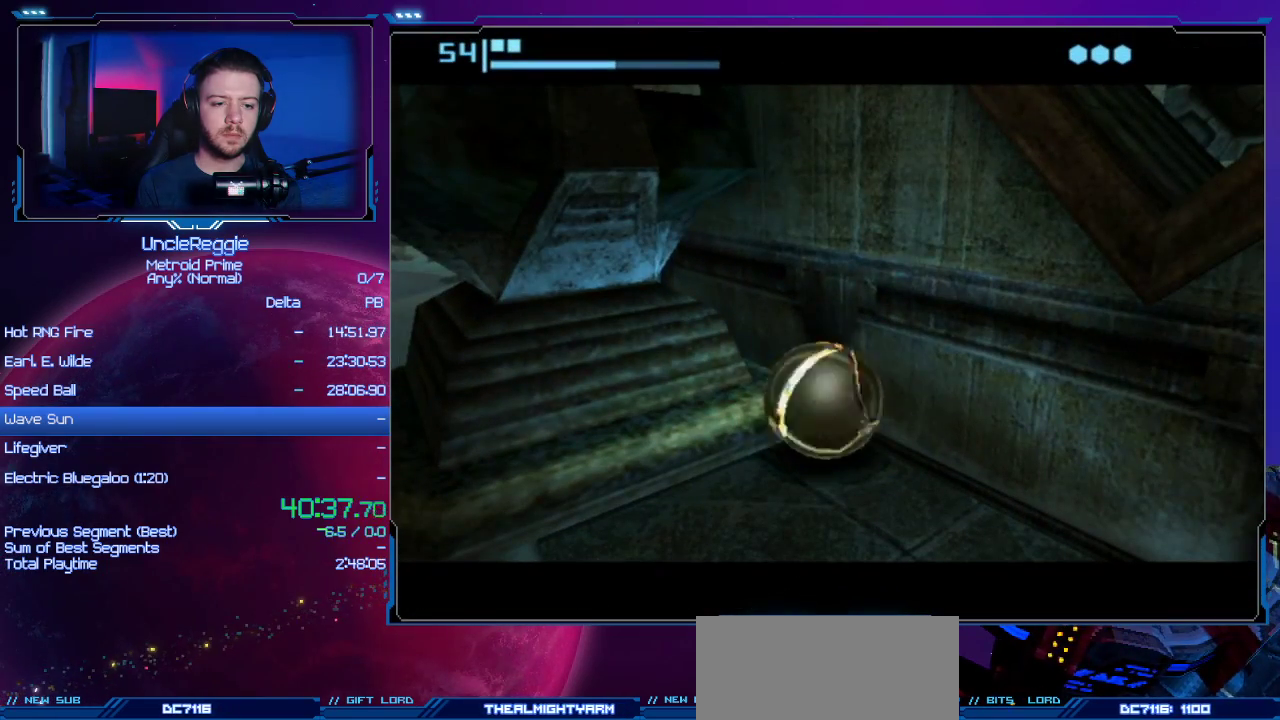
{"buttons": [], "left_stick": "down-left", "right_stick": "center", "events": []}
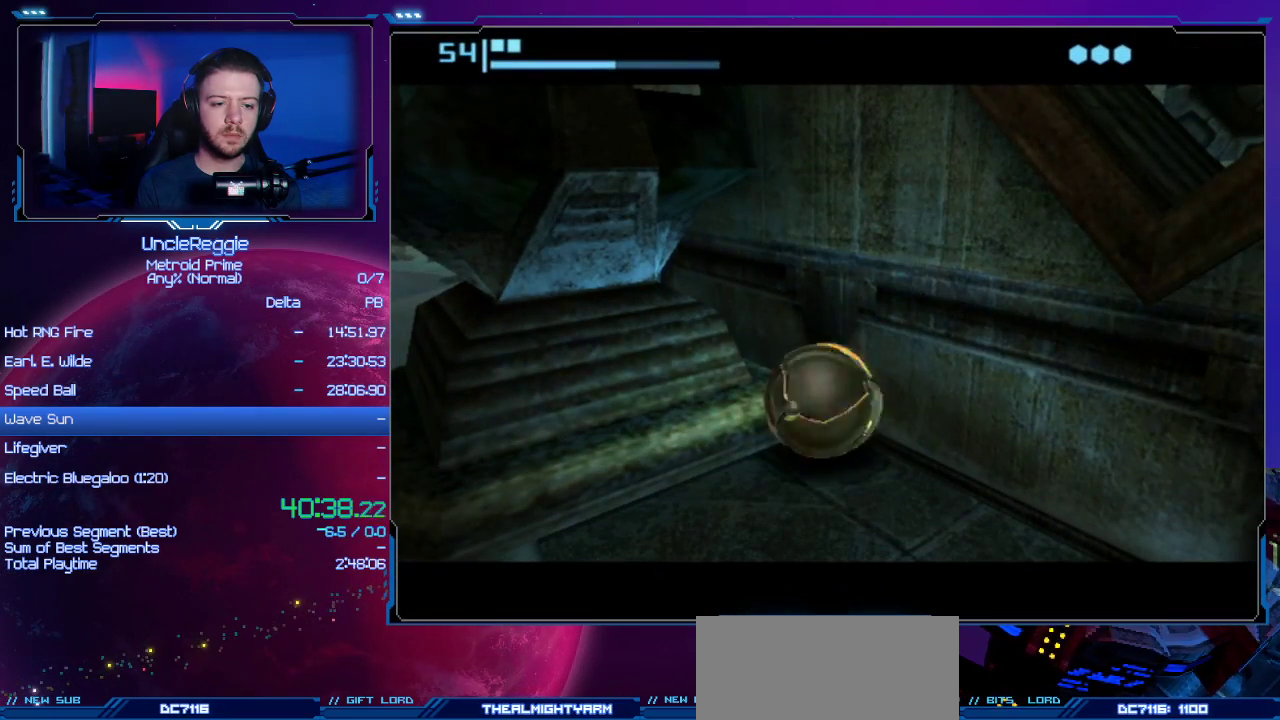
{"buttons": [], "left_stick": "down-left", "right_stick": "center", "events": []}
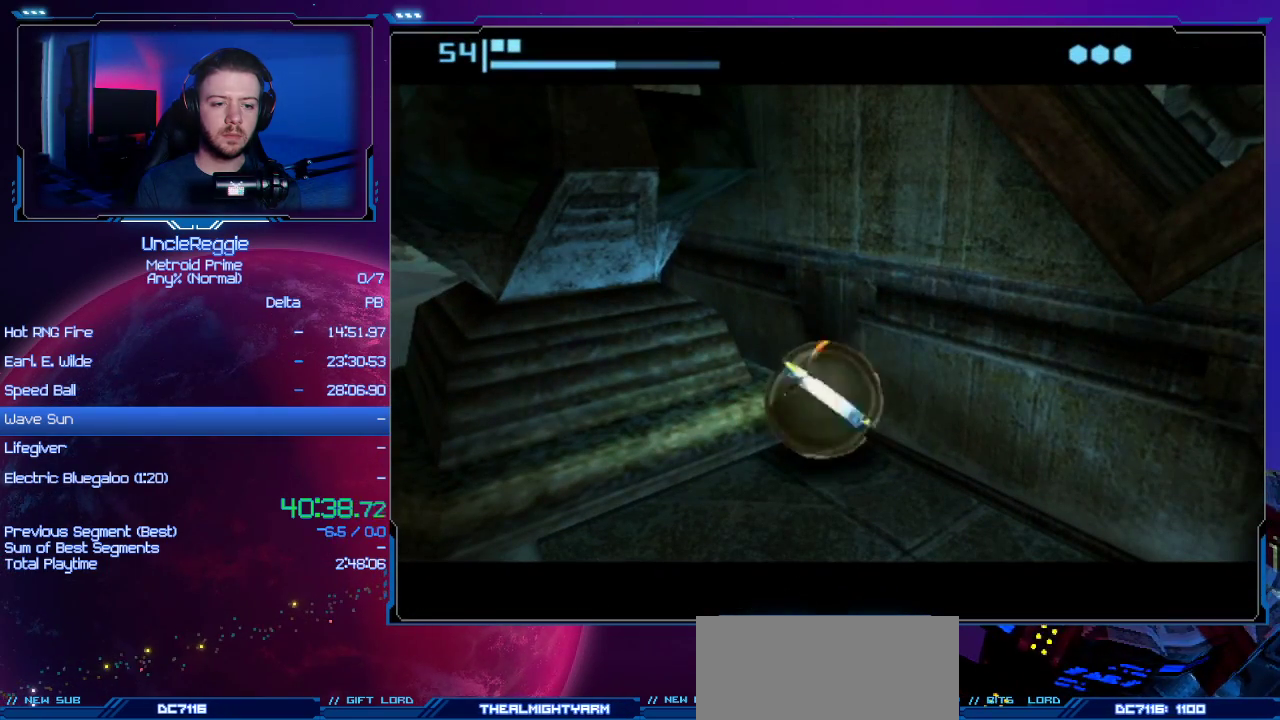
{"buttons": [], "left_stick": "down-left", "right_stick": "center", "events": []}
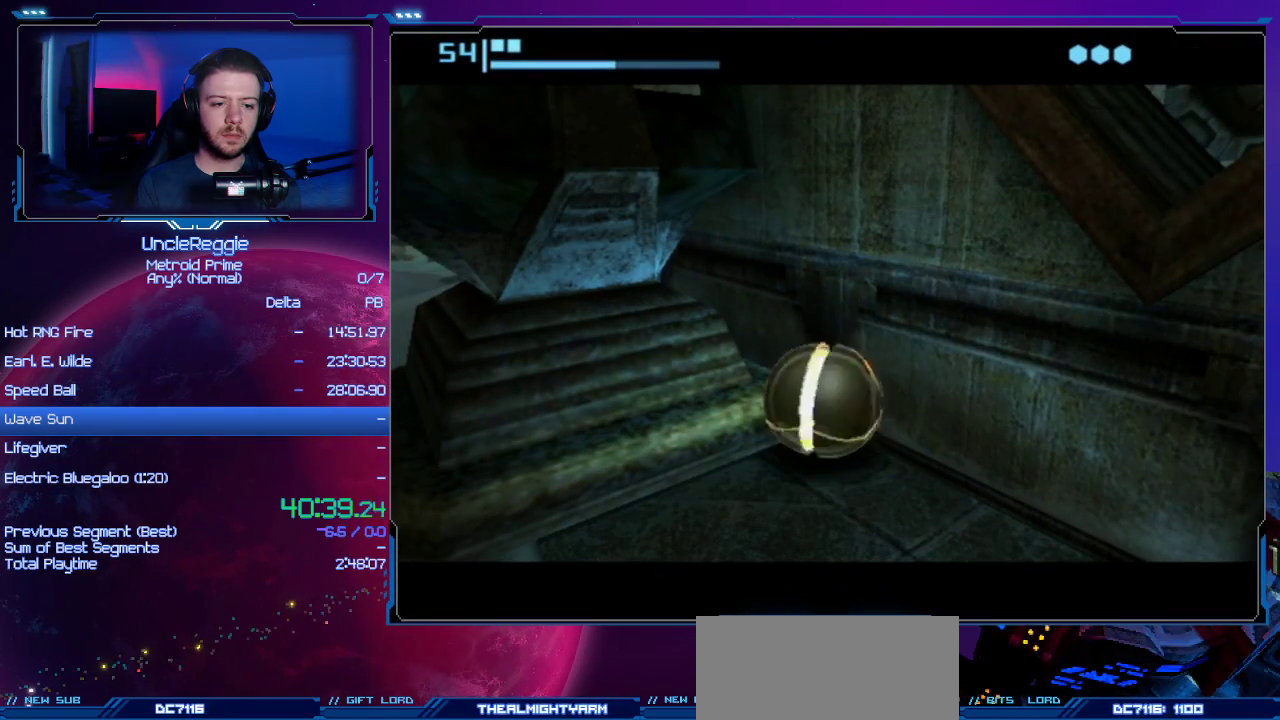
{"buttons": [], "left_stick": "down-left", "right_stick": "center", "events": []}
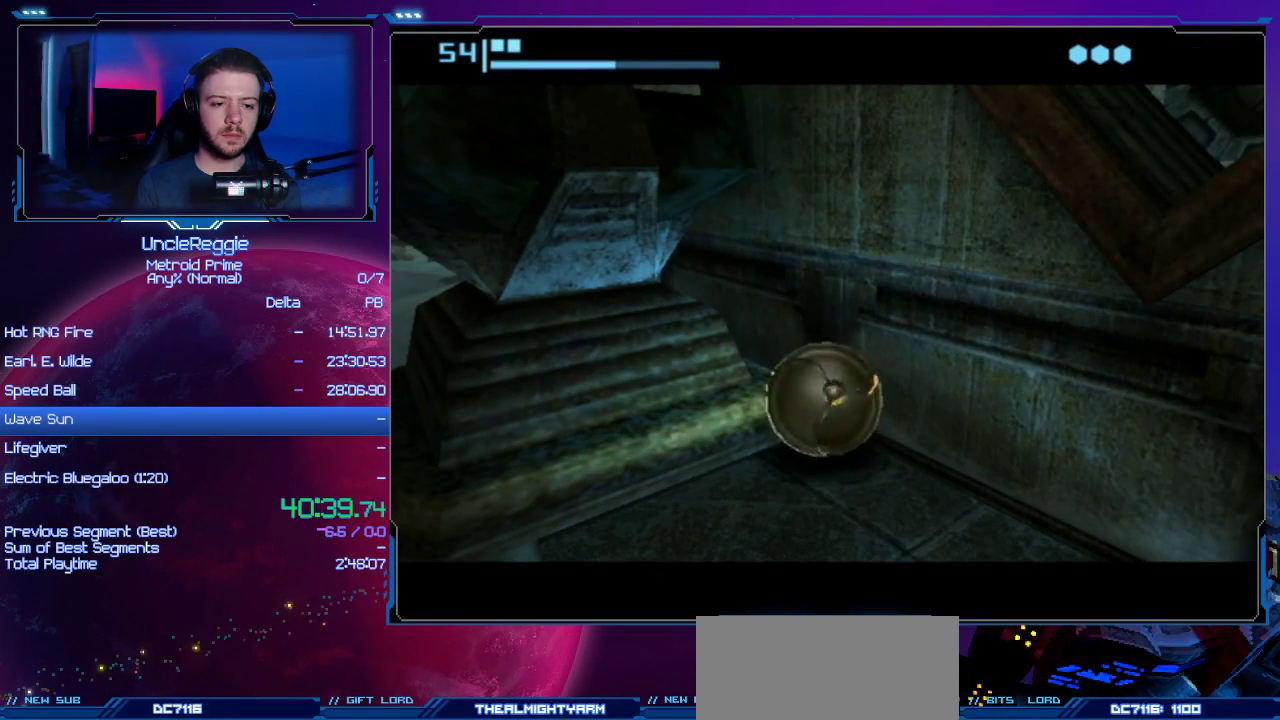
{"buttons": [], "left_stick": "down-left", "right_stick": "center", "events": []}
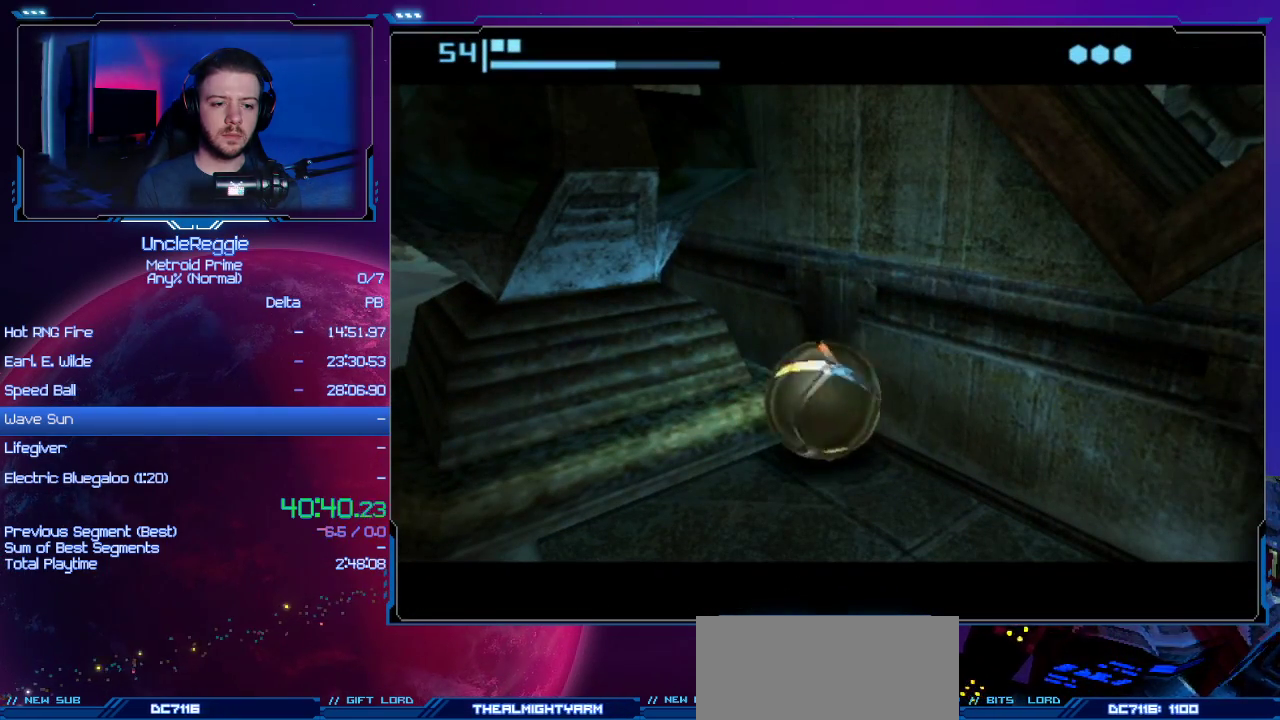
{"buttons": [], "left_stick": "down-left", "right_stick": "center", "events": []}
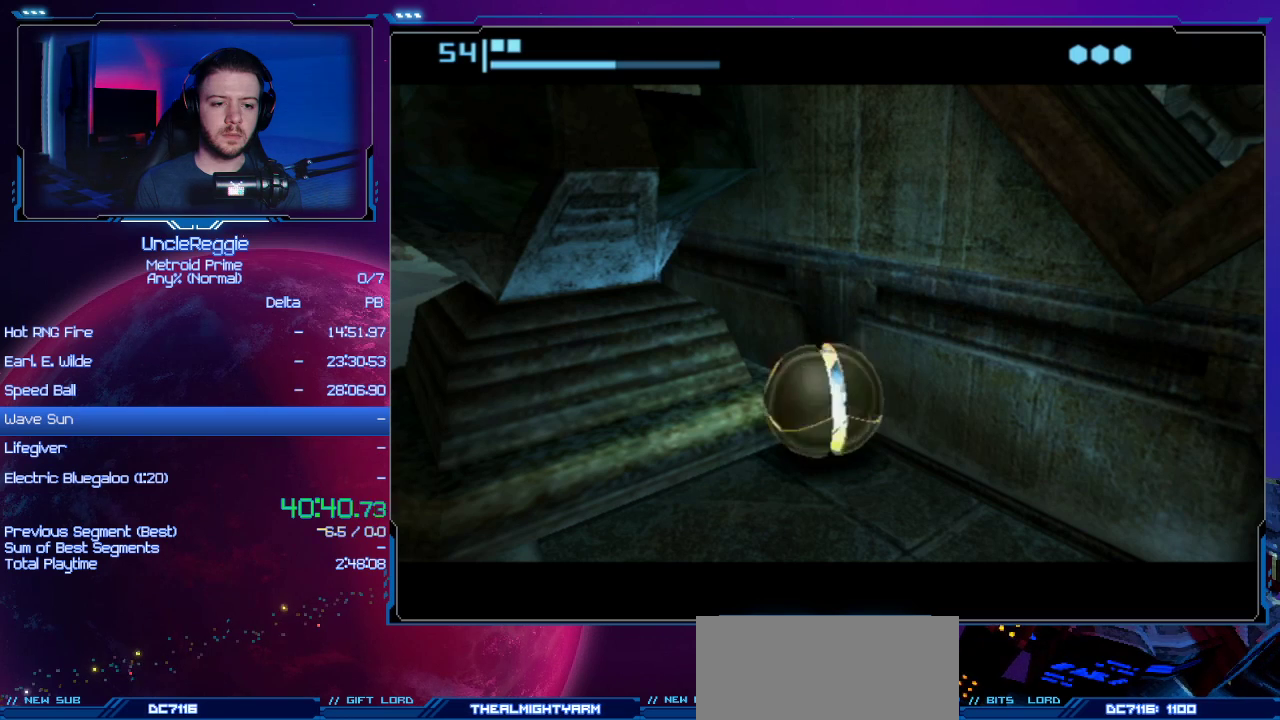
{"buttons": [], "left_stick": "down-left", "right_stick": "center", "events": []}
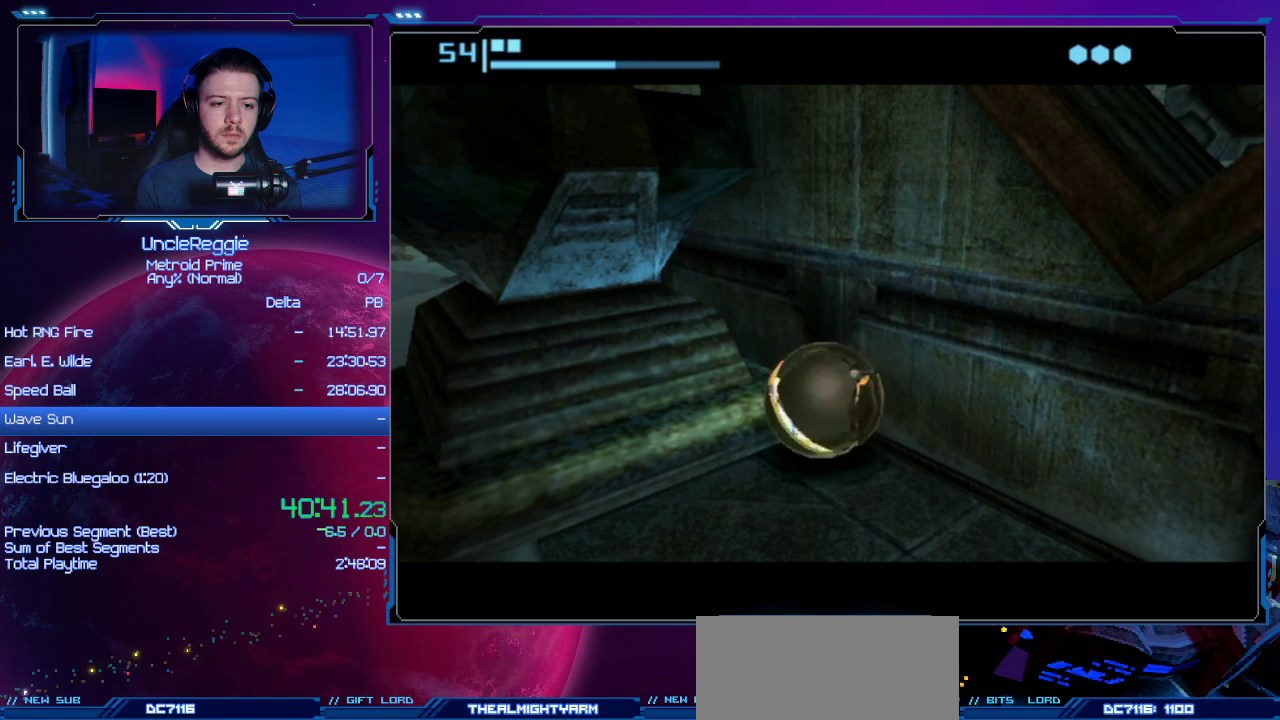
{"buttons": [], "left_stick": "down-left", "right_stick": "center", "events": []}
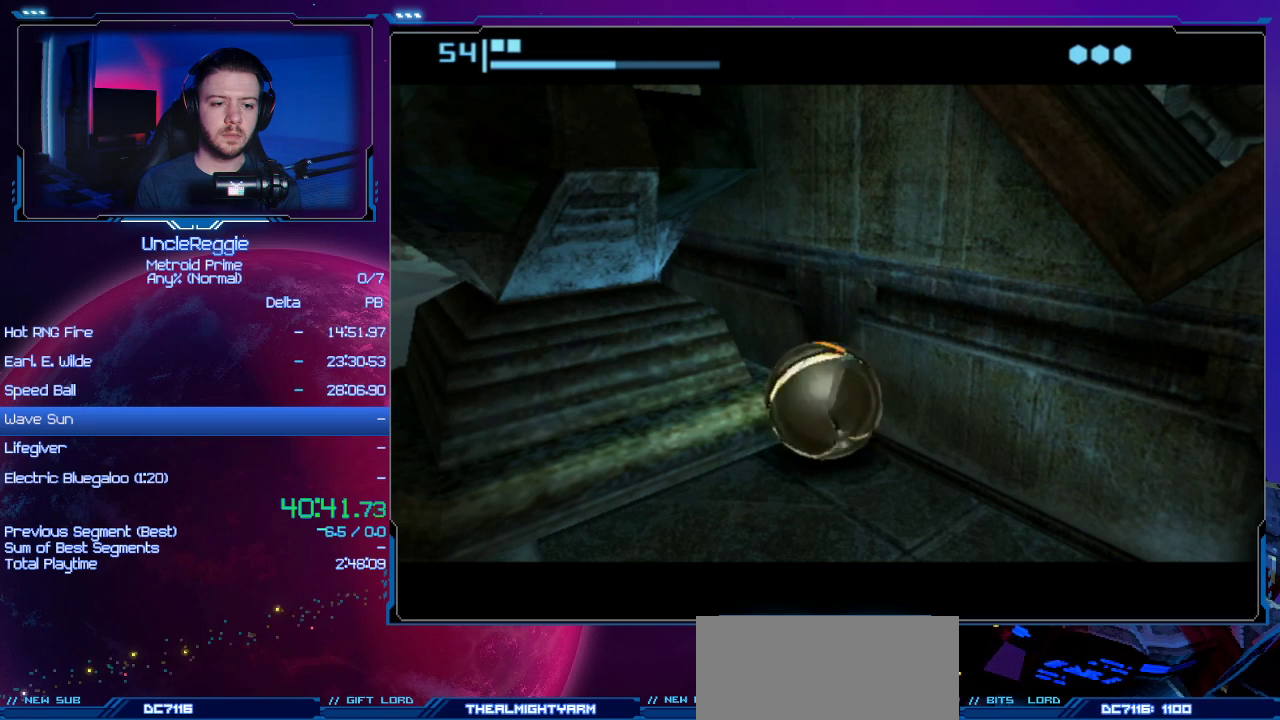
{"buttons": [], "left_stick": "down-left", "right_stick": "center", "events": []}
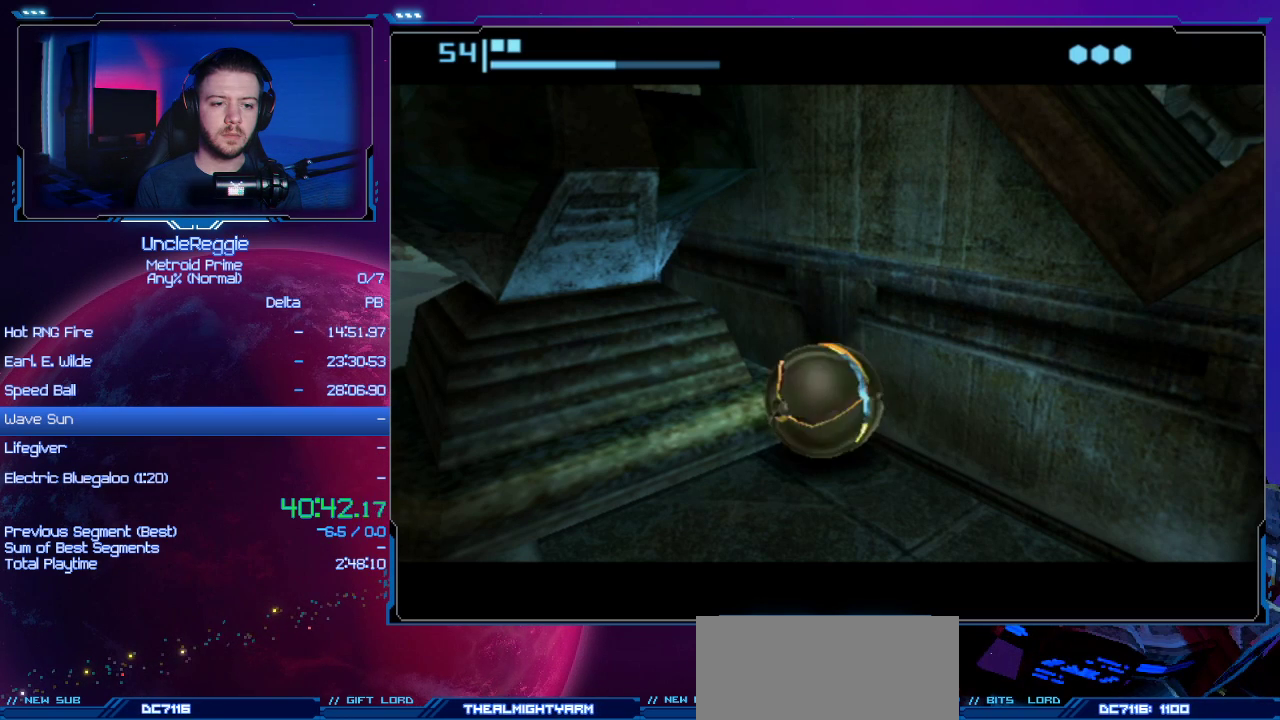
{"buttons": [], "left_stick": "down-left", "right_stick": "center", "events": []}
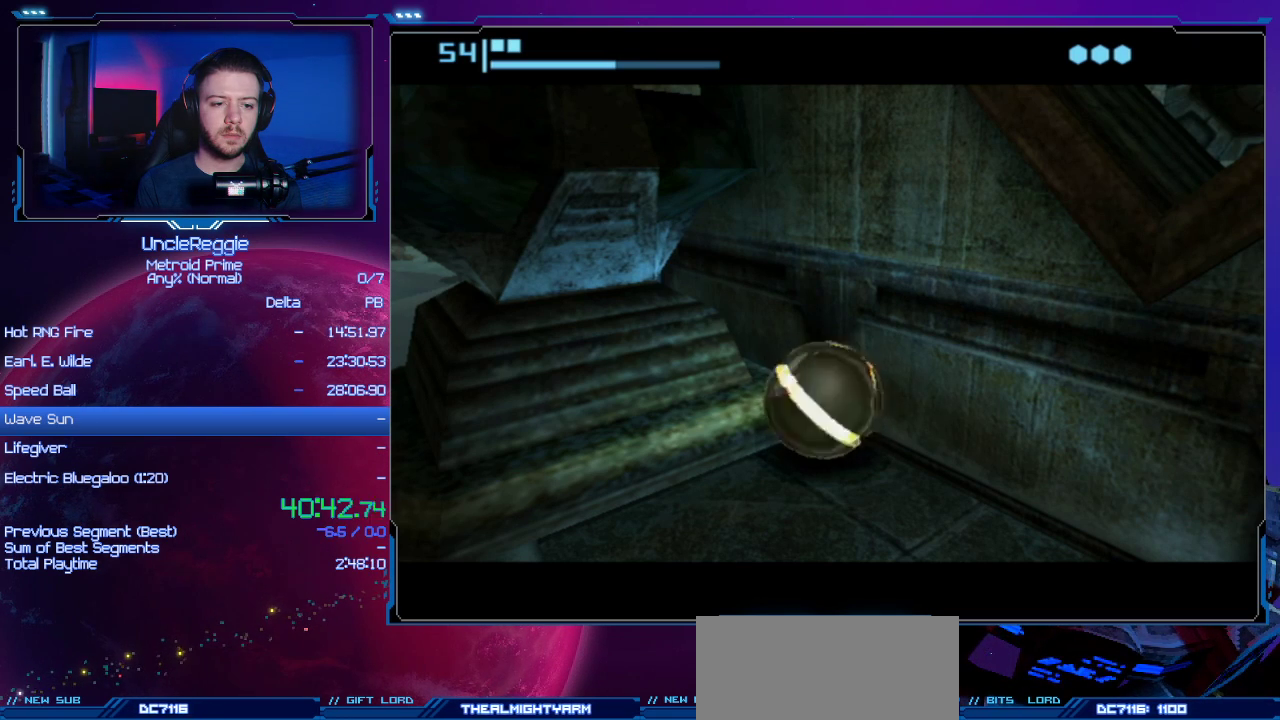
{"buttons": [], "left_stick": "down-left", "right_stick": "center", "events": []}
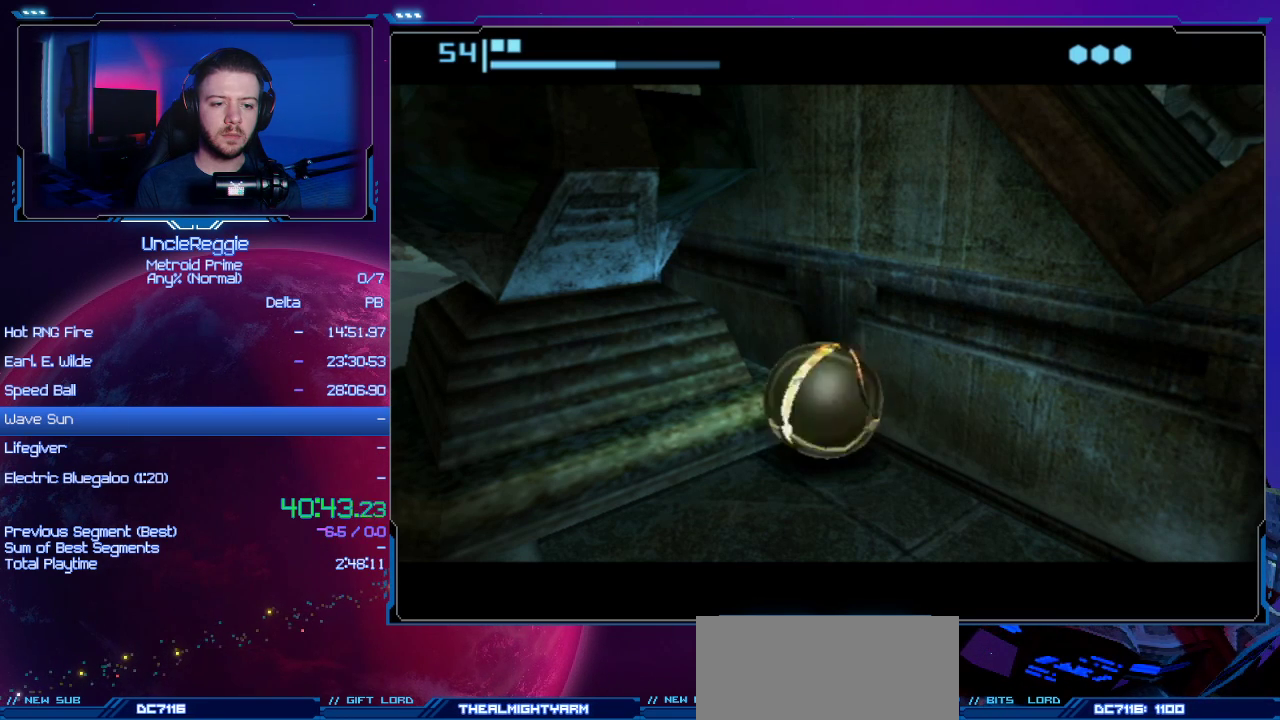
{"buttons": [], "left_stick": "down-left", "right_stick": "center", "events": []}
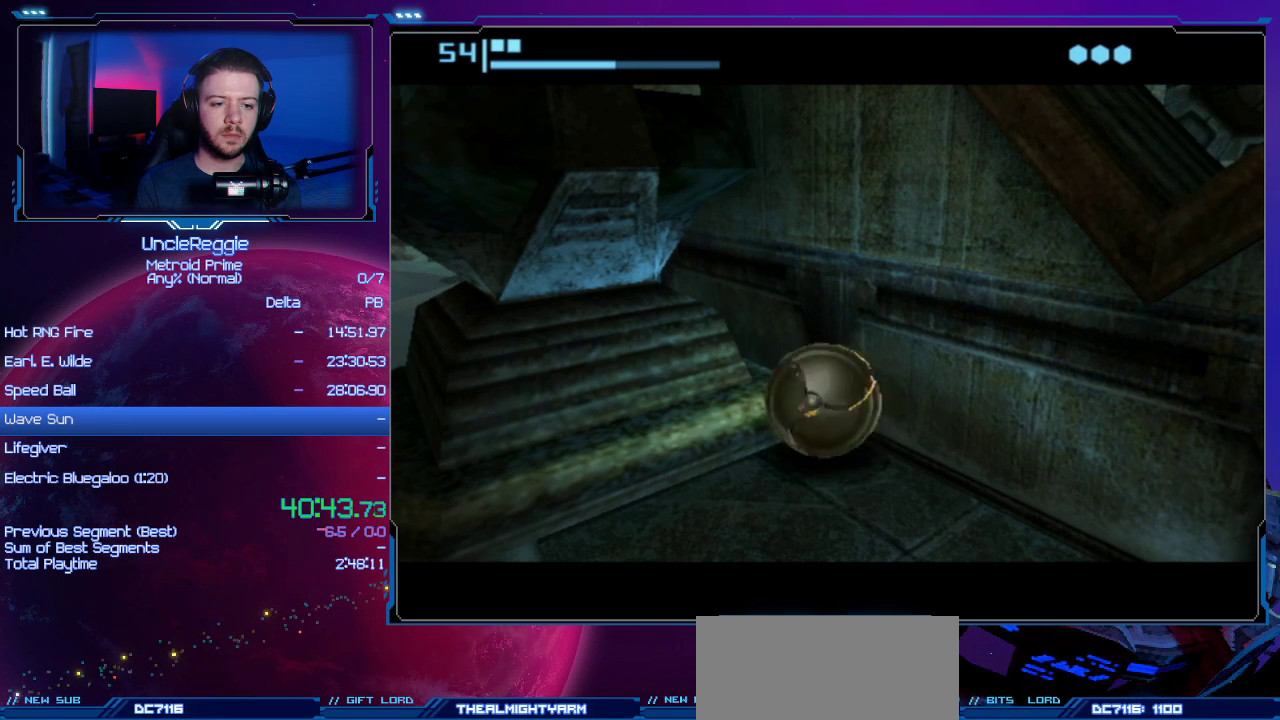
{"buttons": [], "left_stick": "down-left", "right_stick": "center", "events": []}
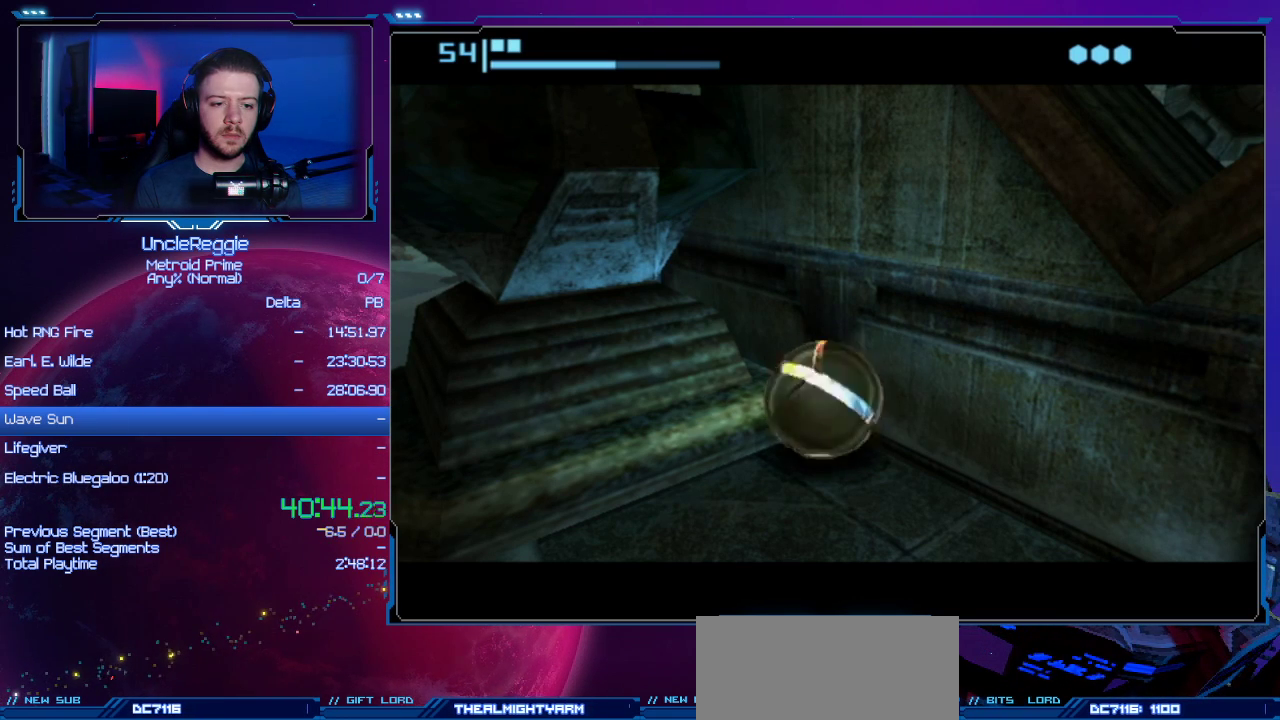
{"buttons": [], "left_stick": "down-left", "right_stick": "center", "events": []}
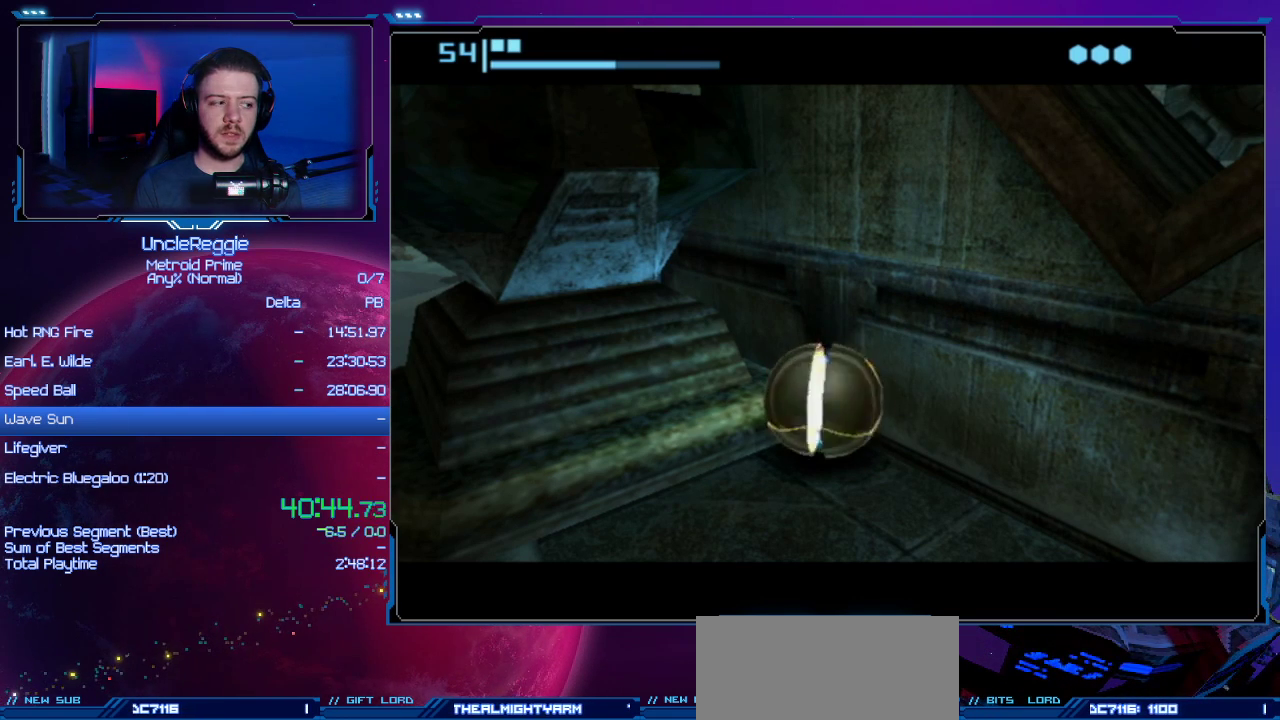
{"buttons": [], "left_stick": "down-left", "right_stick": "center", "events": []}
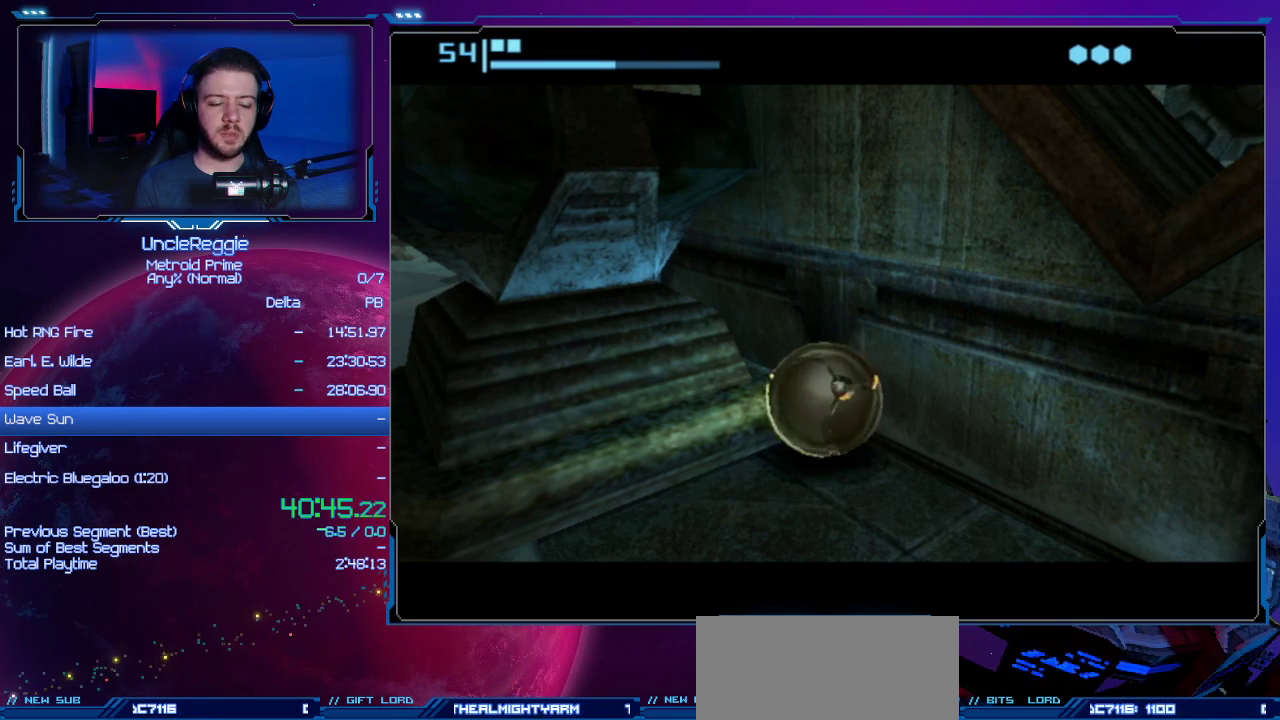
{"buttons": [], "left_stick": "down-left", "right_stick": "center", "events": []}
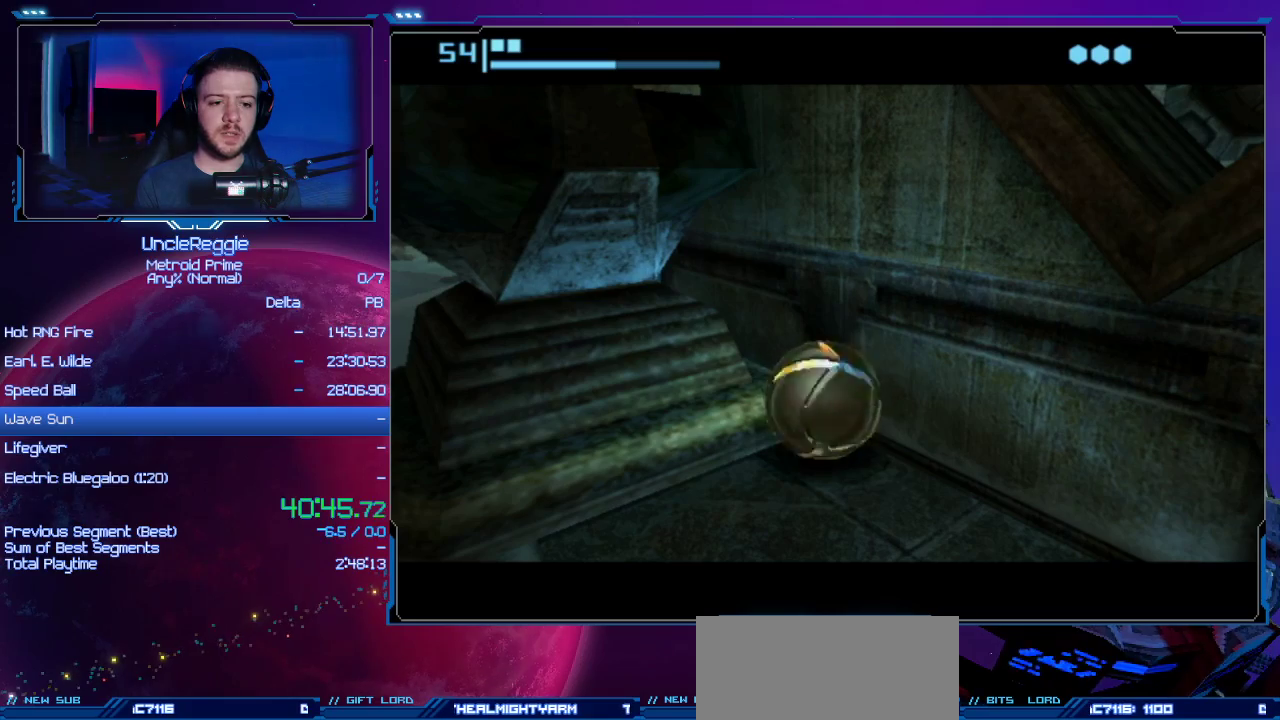
{"buttons": [], "left_stick": "down-left", "right_stick": "center", "events": []}
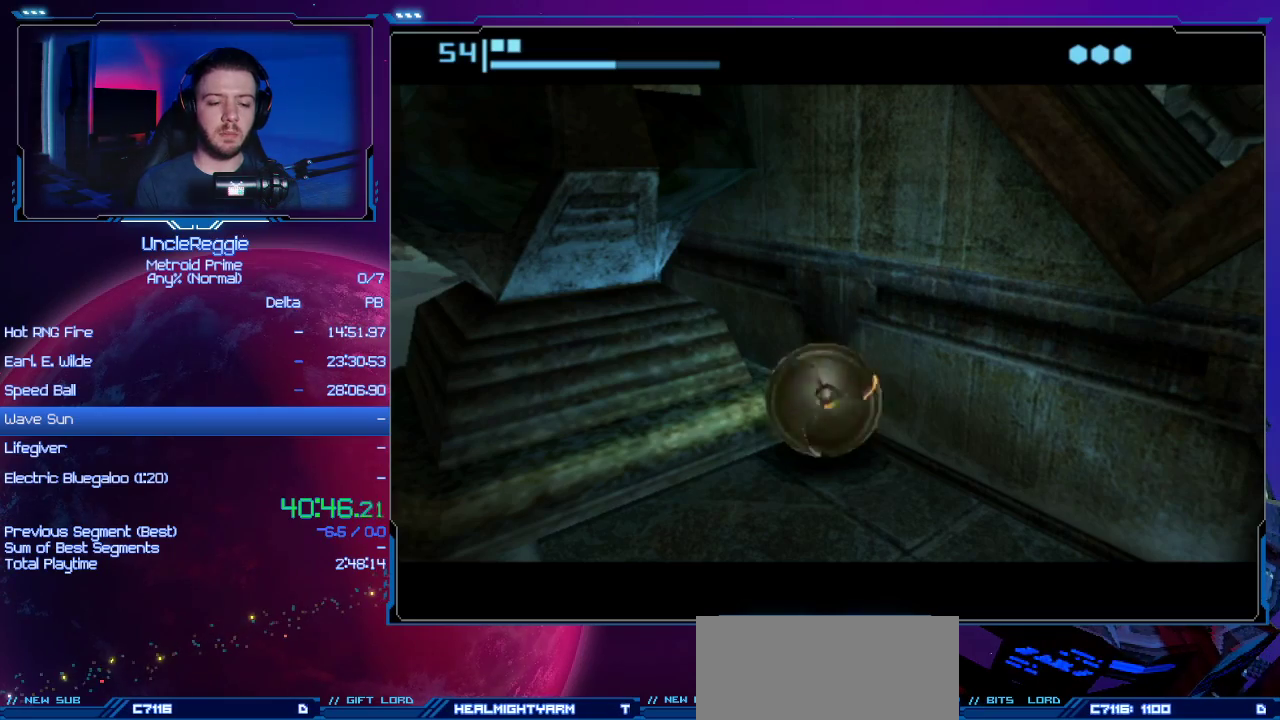
{"buttons": [], "left_stick": "down-left", "right_stick": "center", "events": []}
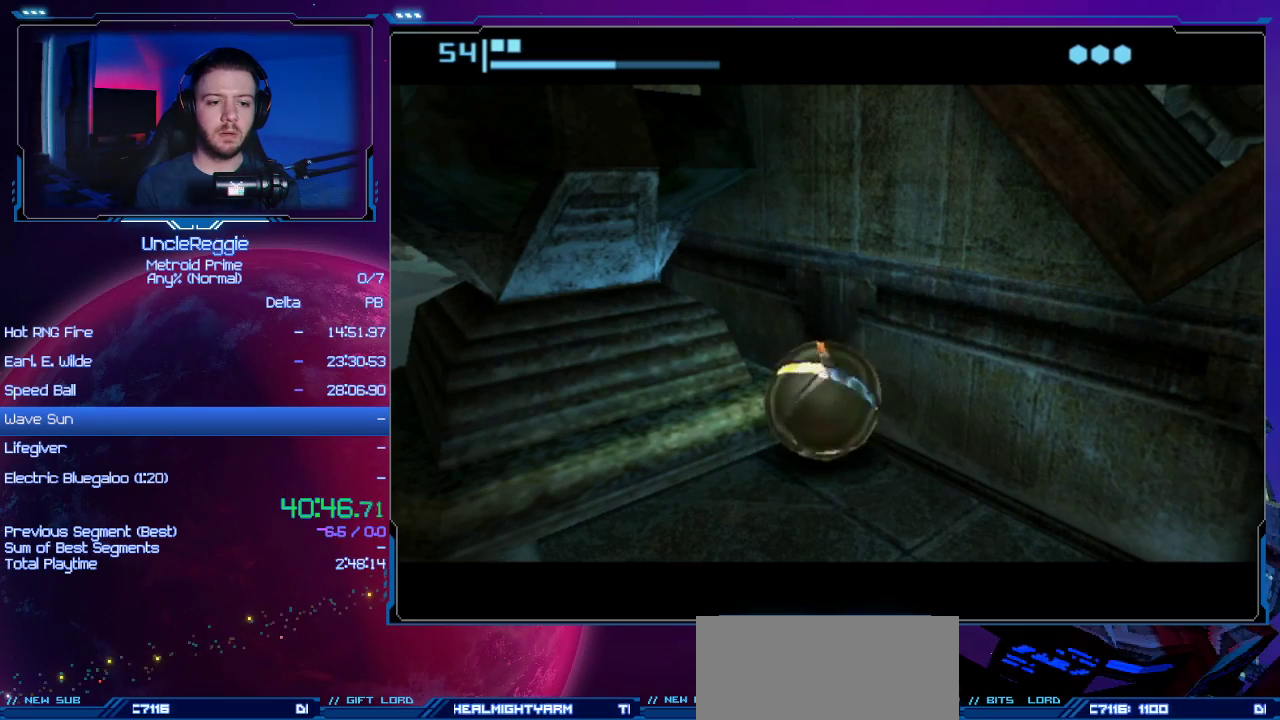
{"buttons": [], "left_stick": "down-left", "right_stick": "center", "events": []}
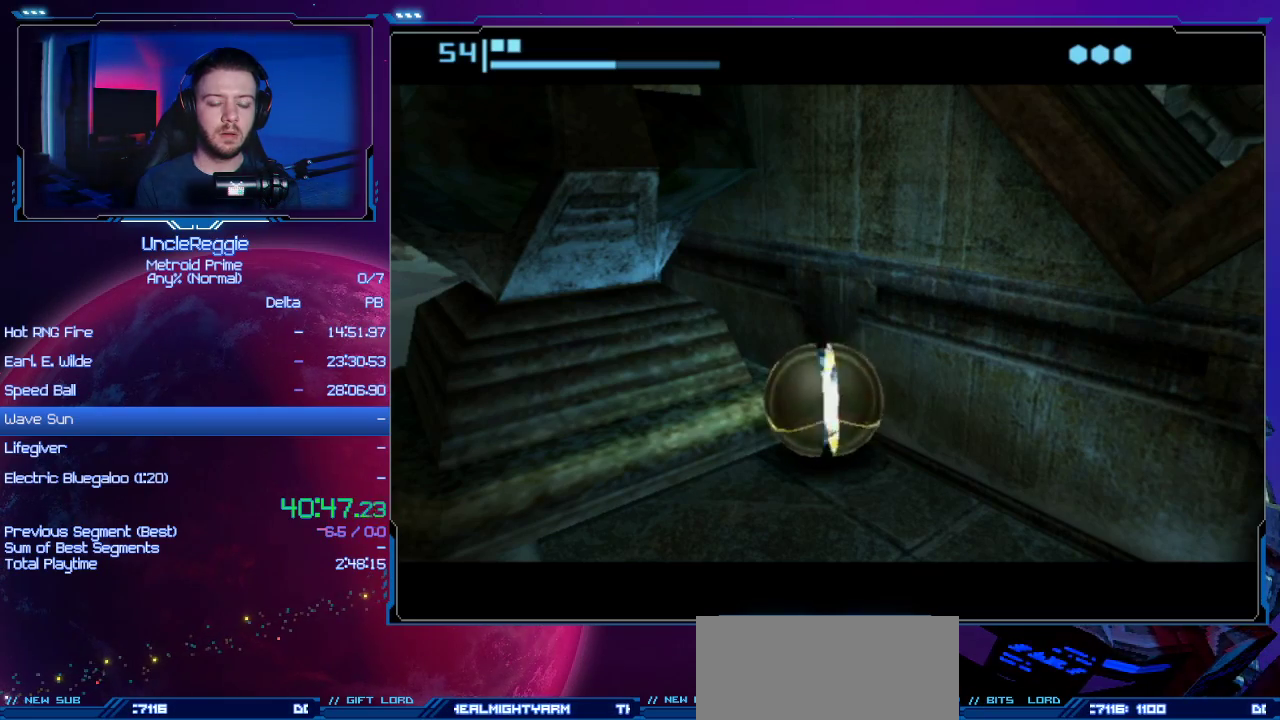
{"buttons": [], "left_stick": "down-left", "right_stick": "center", "events": []}
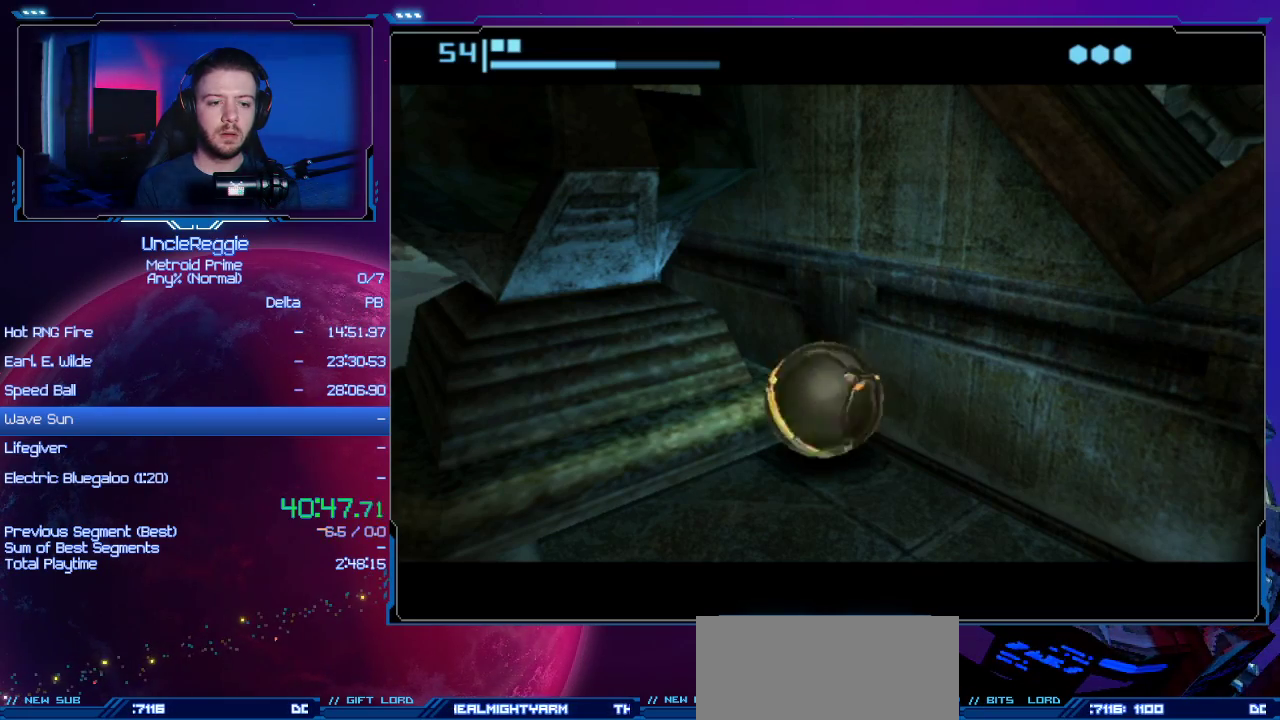
{"buttons": [], "left_stick": "center", "right_stick": "center", "events": [[150, "X", "down"], [267, "X", "up"], [300, "left_stick", "center"]]}
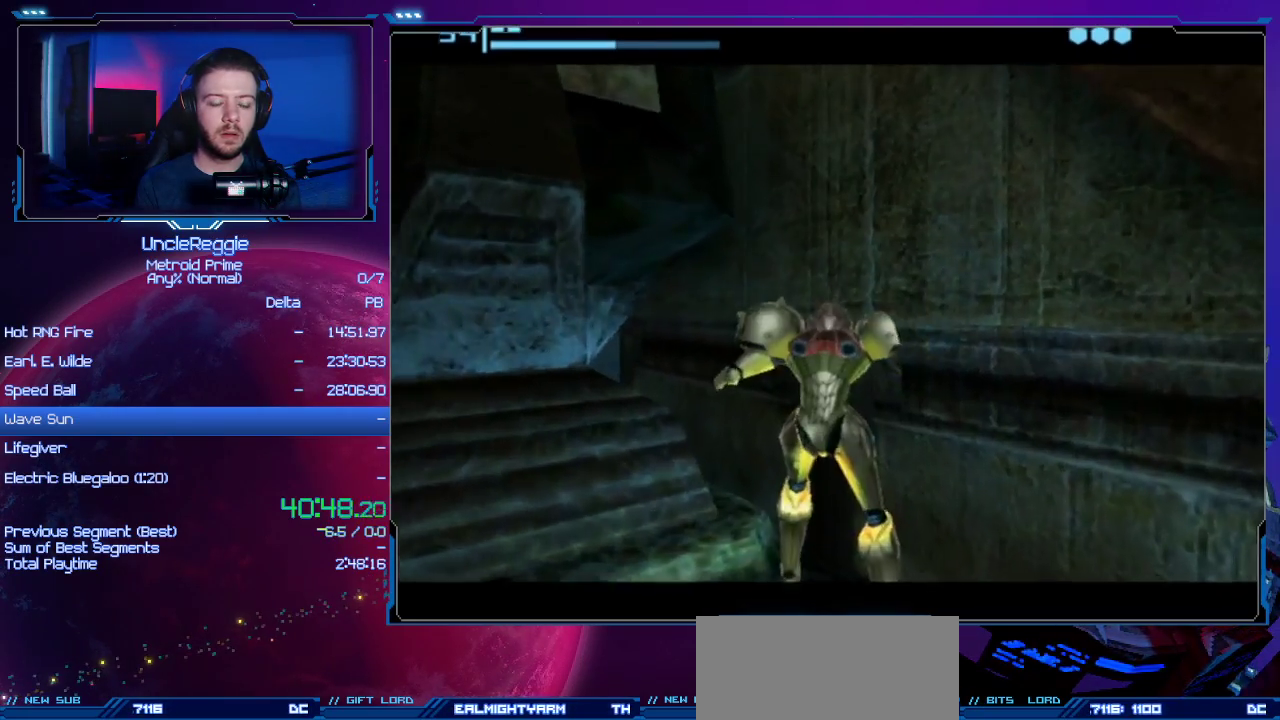
{"buttons": [], "left_stick": "down-left", "right_stick": "center", "events": [[184, "left_stick", "down-left"]]}
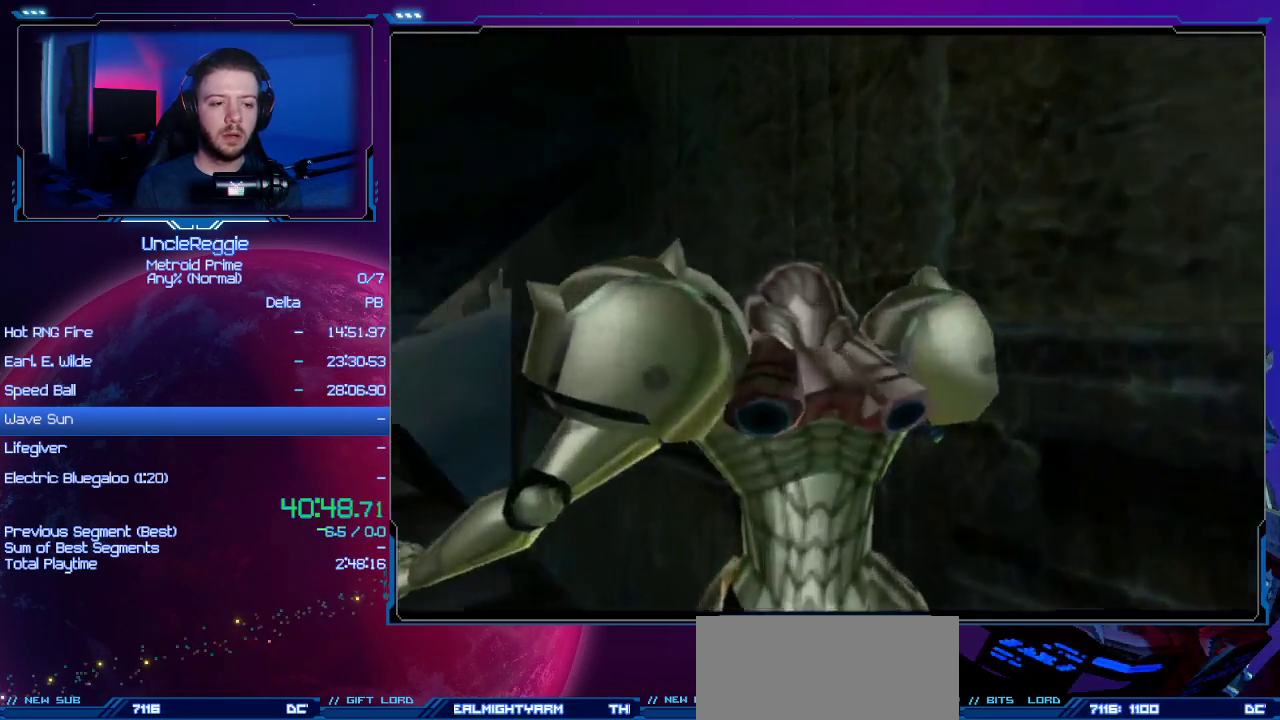
{"buttons": [], "left_stick": "down", "right_stick": "center", "events": [[433, "left_stick", "down"]]}
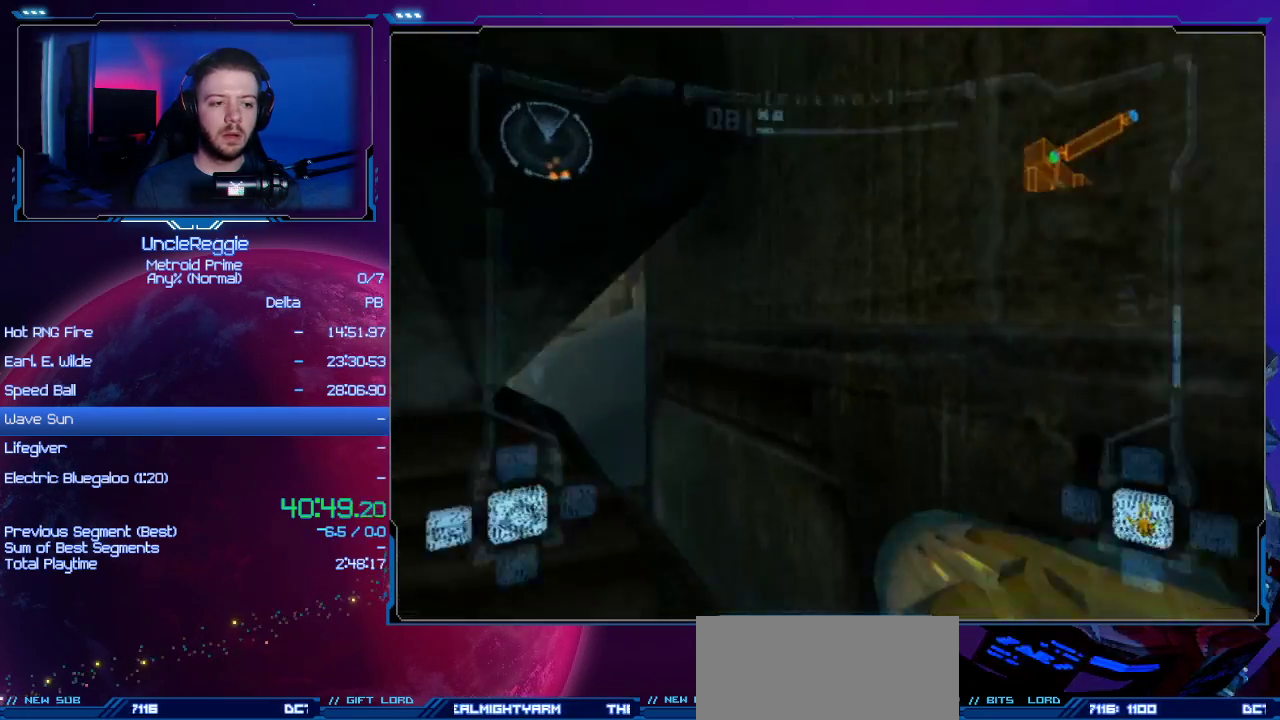
{"buttons": ["L1"], "left_stick": "up", "right_stick": "center", "events": [[17, "L1", "down"], [267, "left_stick", "up-left"], [401, "left_stick", "up"]]}
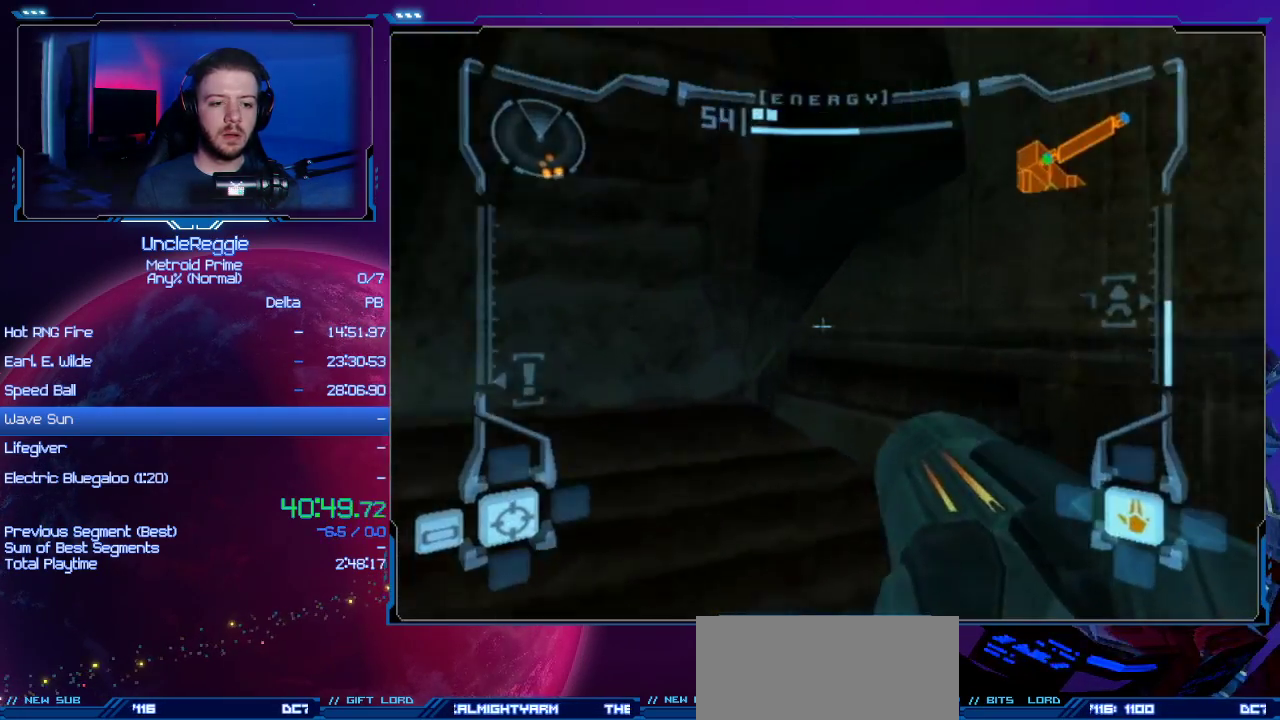
{"buttons": [], "left_stick": "up", "right_stick": "center", "events": [[217, "L1", "up"]]}